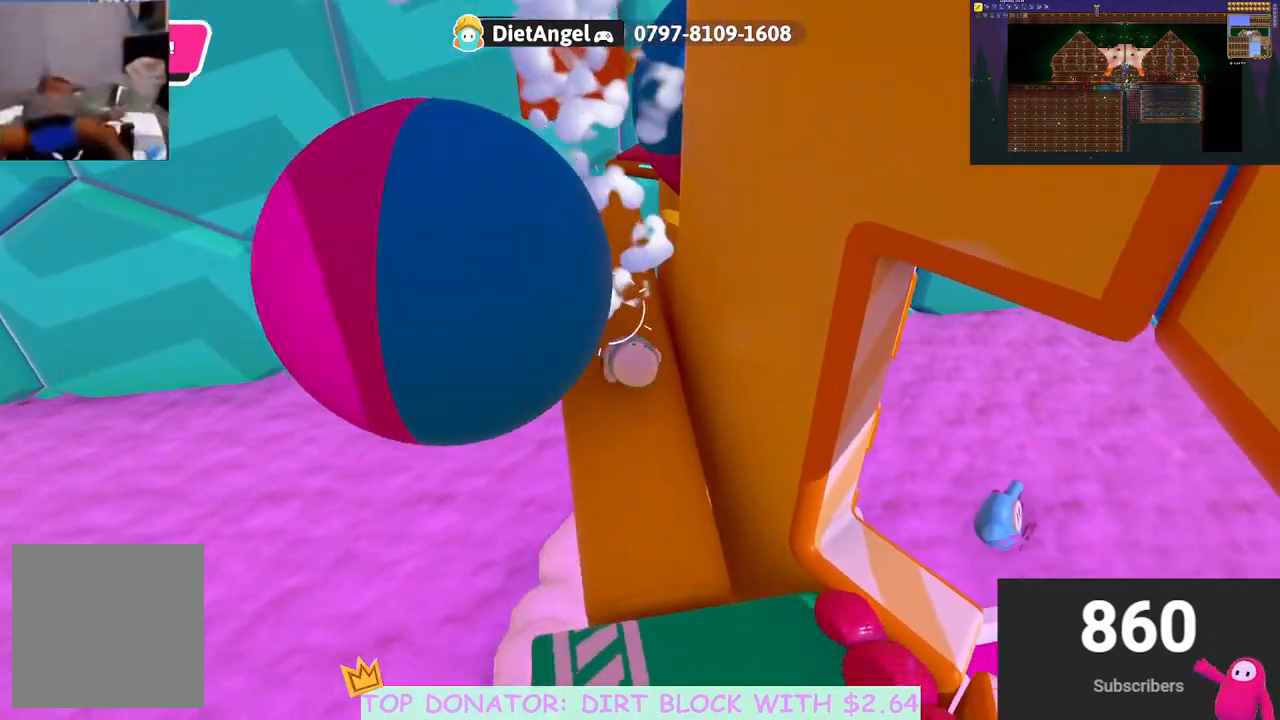
Gameplay with a controller (Xbox layout); each line is a JSON object with the inputs held at the frame after it. "events" lists button and stick changes between this image and that frame as [ms after this image, input, new state], when the widget could be followed in between. Not read: R3.
{"buttons": [], "left_stick": "up-left", "right_stick": "center", "events": [[150, "left_stick", "up-left"], [183, "right_stick", "center"]]}
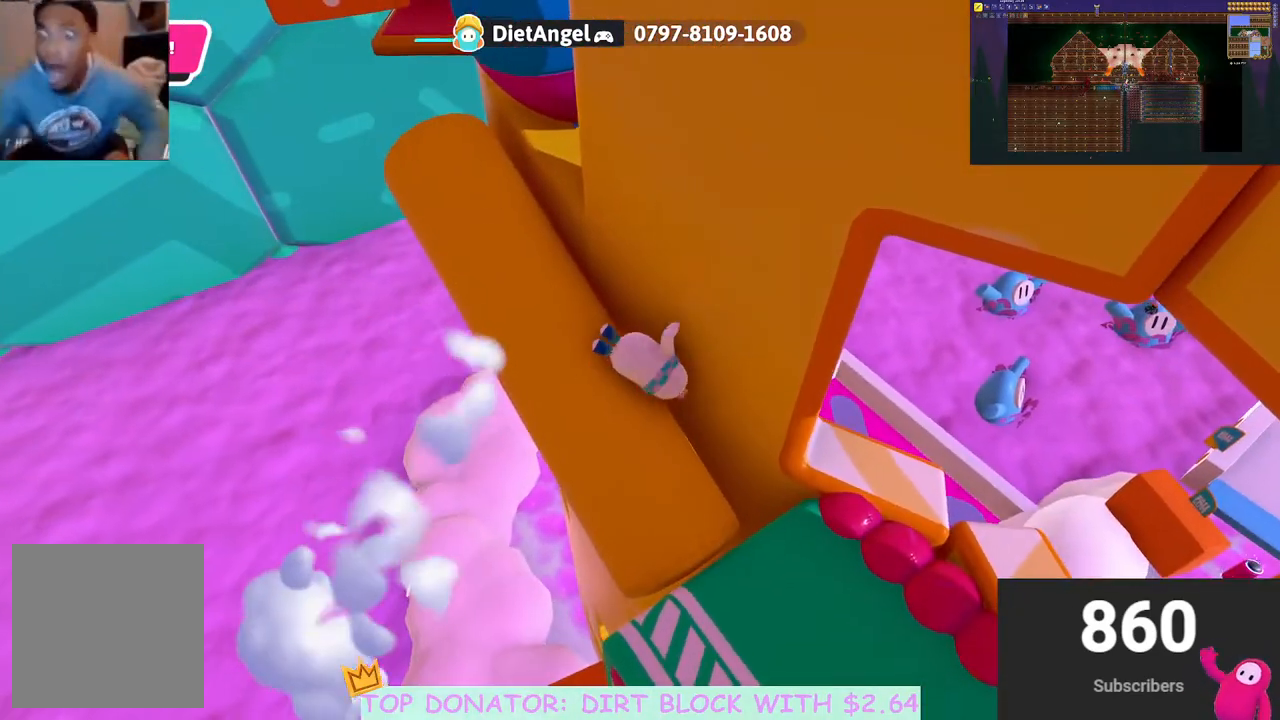
{"buttons": [], "left_stick": "left", "right_stick": "center", "events": [[17, "left_stick", "left"], [150, "left_stick", "down-left"], [483, "left_stick", "left"]]}
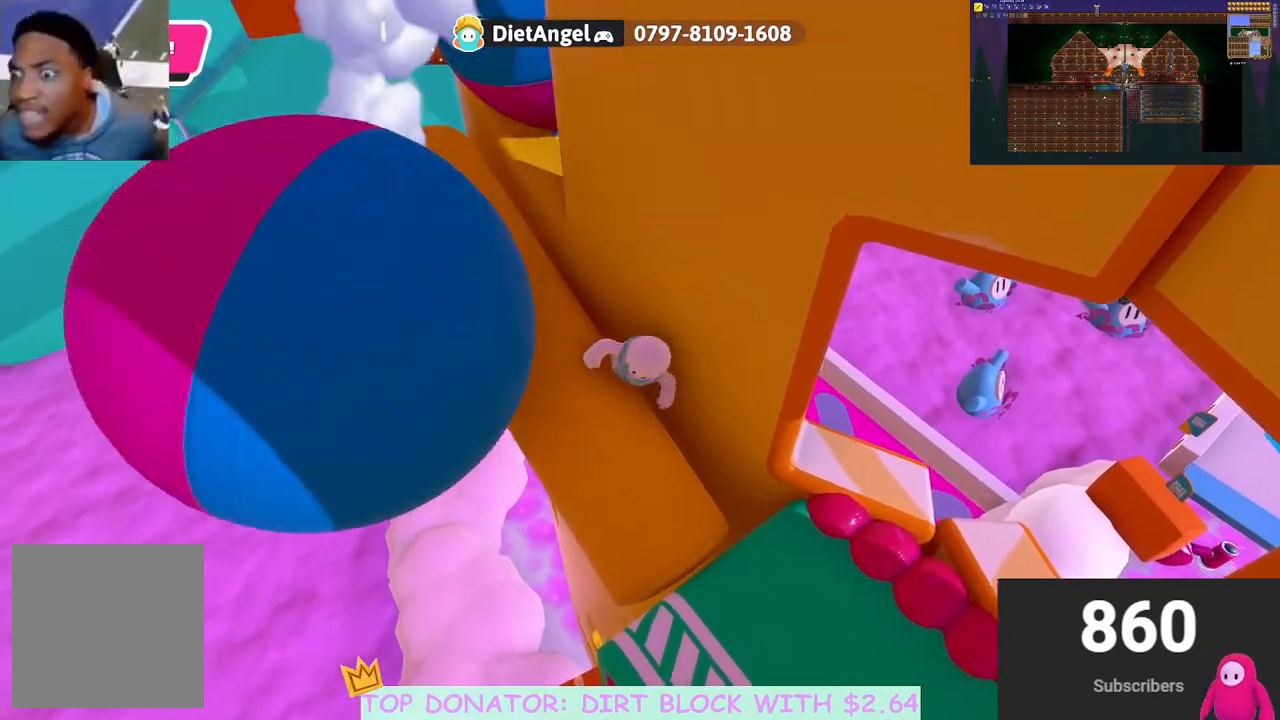
{"buttons": ["A"], "left_stick": "down-left", "right_stick": "center", "events": [[450, "A", "down"], [483, "left_stick", "down-left"]]}
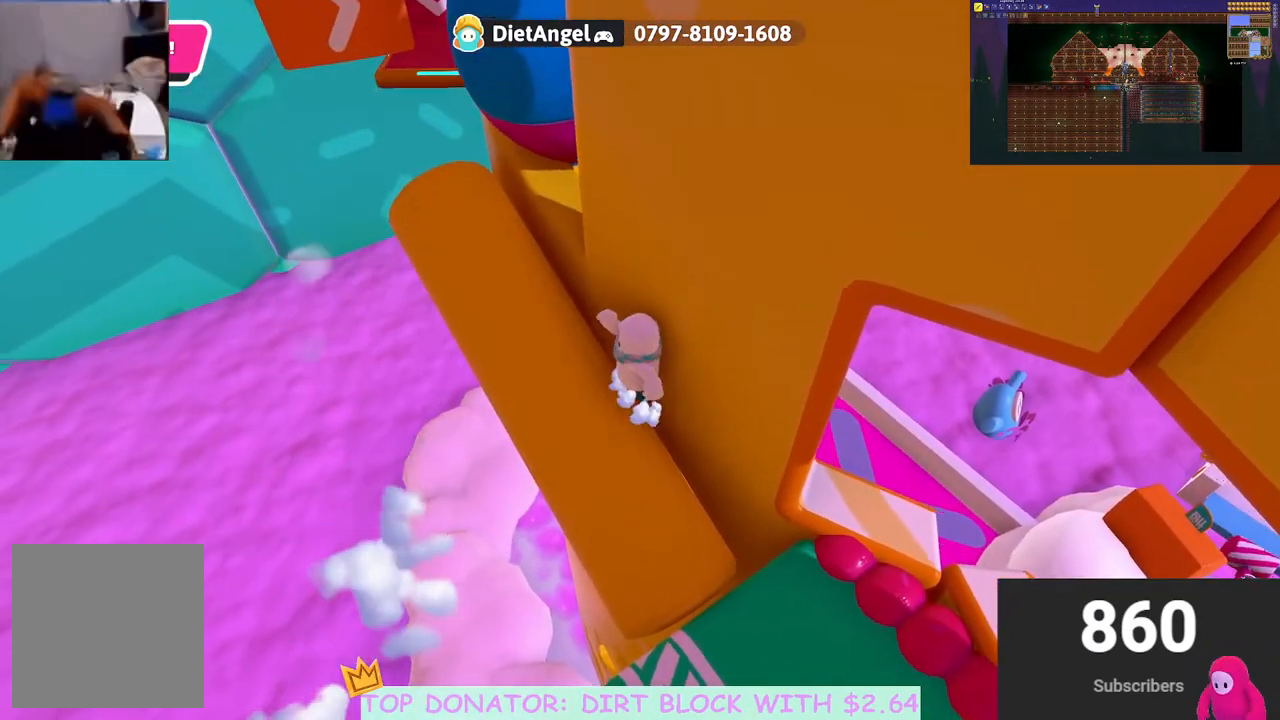
{"buttons": [], "left_stick": "left", "right_stick": "down-left", "events": [[117, "A", "up"], [383, "left_stick", "left"], [467, "right_stick", "down-left"]]}
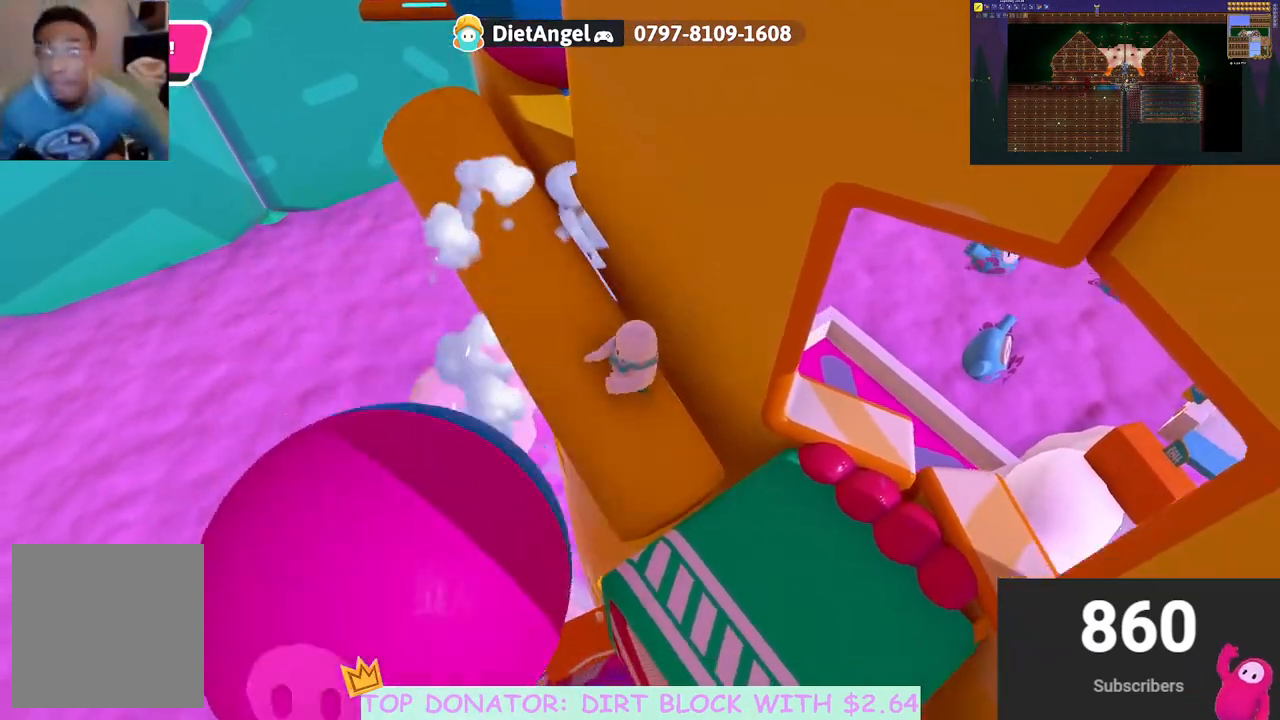
{"buttons": [], "left_stick": "up", "right_stick": "up-right", "events": [[83, "left_stick", "up"], [100, "right_stick", "center"], [450, "right_stick", "up-right"]]}
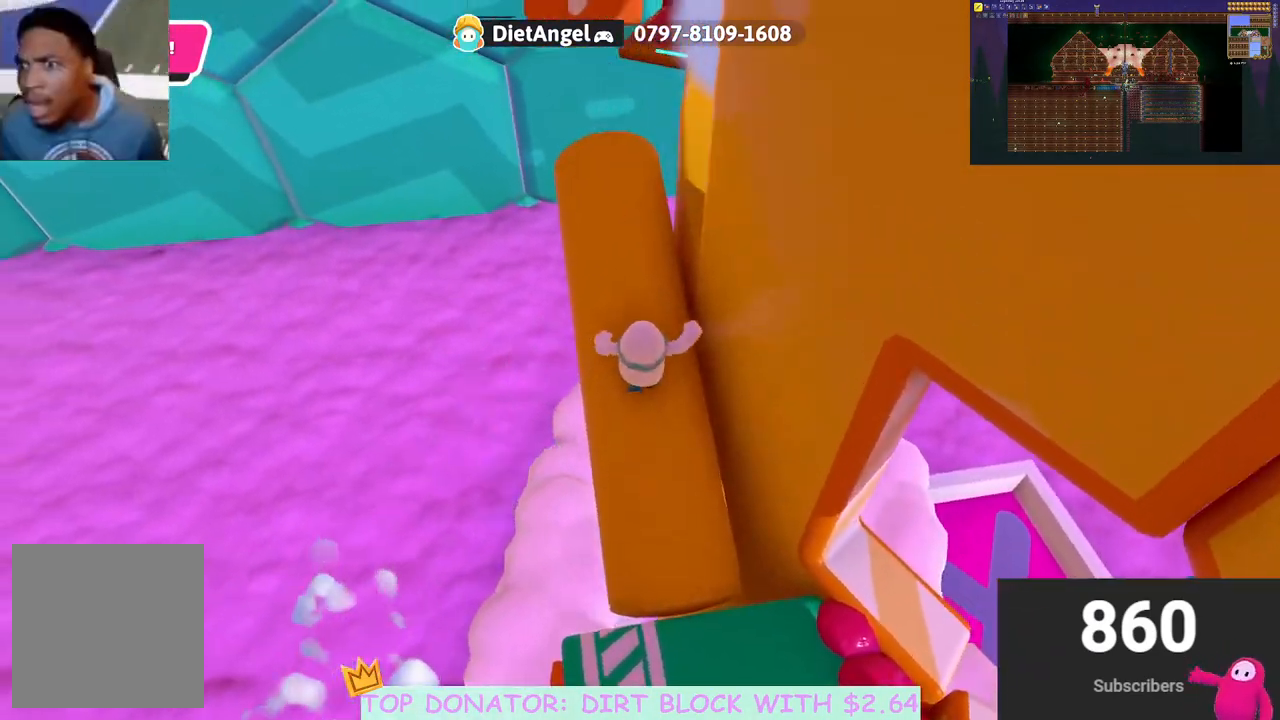
{"buttons": [], "left_stick": "up", "right_stick": "center", "events": [[67, "right_stick", "right"], [200, "right_stick", "center"], [250, "left_stick", "up-left"], [383, "left_stick", "up"]]}
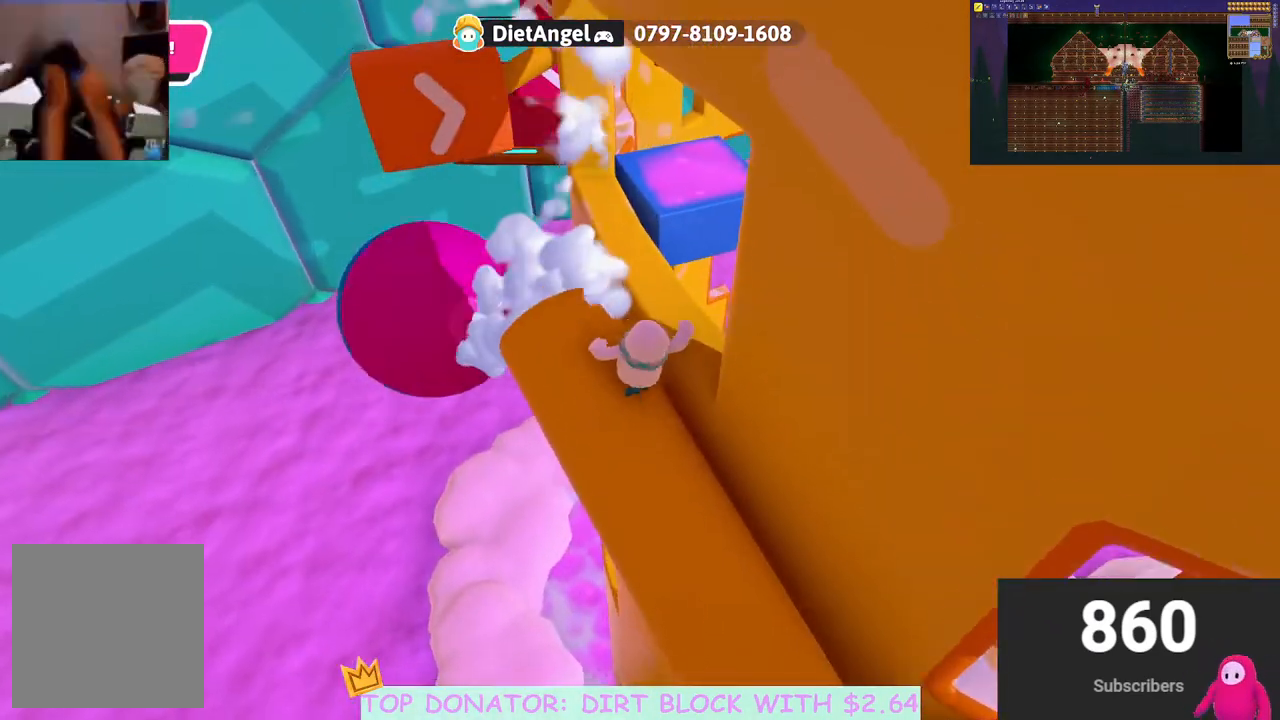
{"buttons": [], "left_stick": "up", "right_stick": "center", "events": [[133, "A", "down"], [317, "X", "down"], [483, "A", "up"], [483, "X", "up"]]}
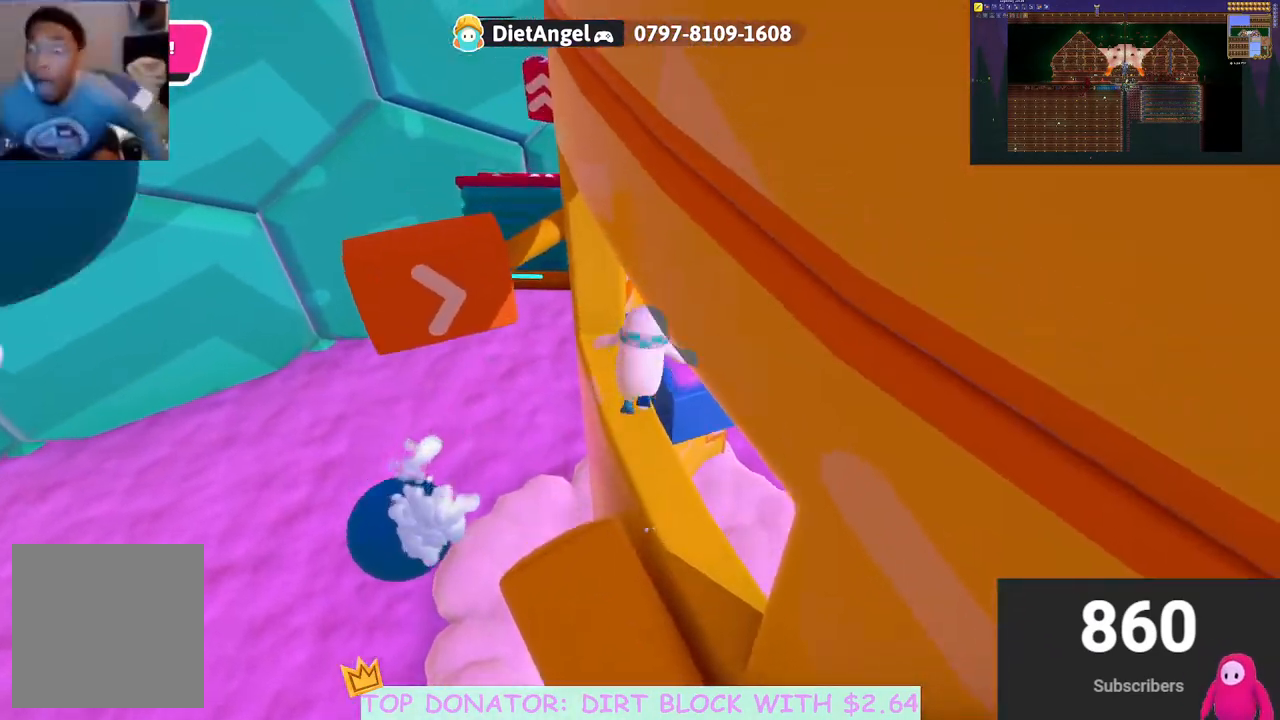
{"buttons": [], "left_stick": "up", "right_stick": "center", "events": [[33, "left_stick", "up-right"], [150, "right_stick", "down-left"], [183, "left_stick", "up"], [333, "right_stick", "center"]]}
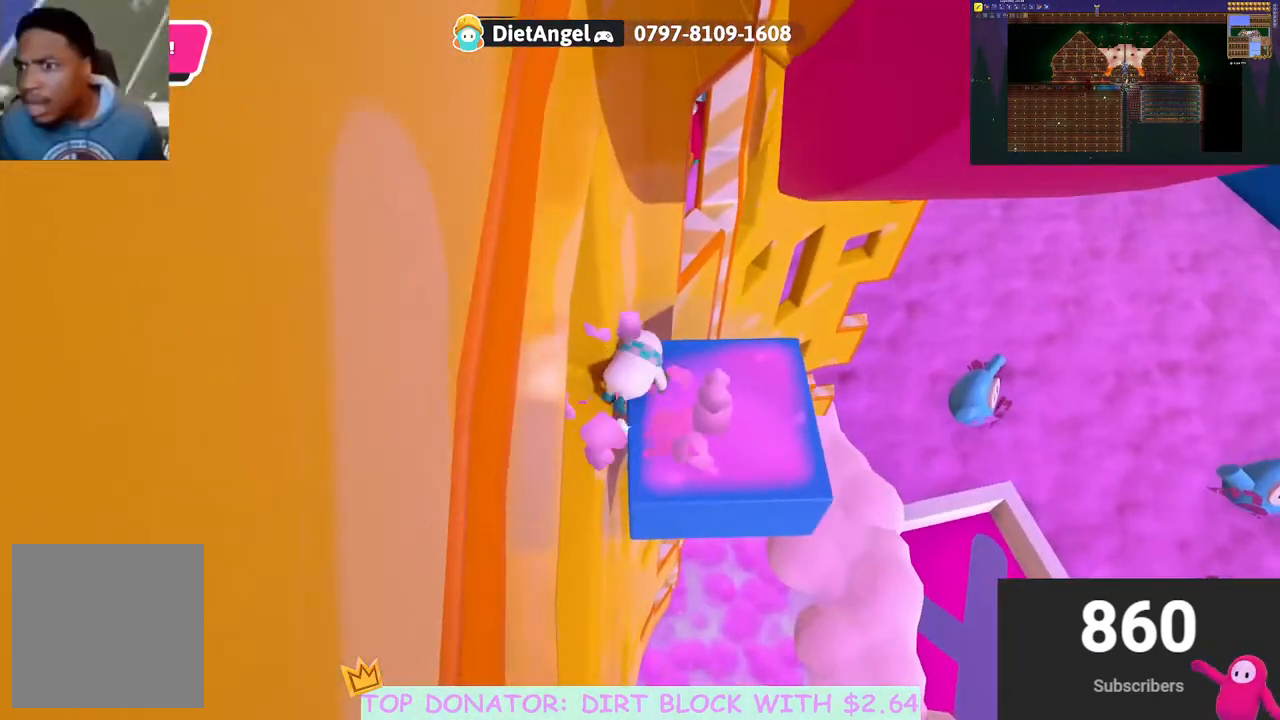
{"buttons": [], "left_stick": "right", "right_stick": "center", "events": [[67, "A", "down"], [233, "A", "up"], [233, "left_stick", "right"]]}
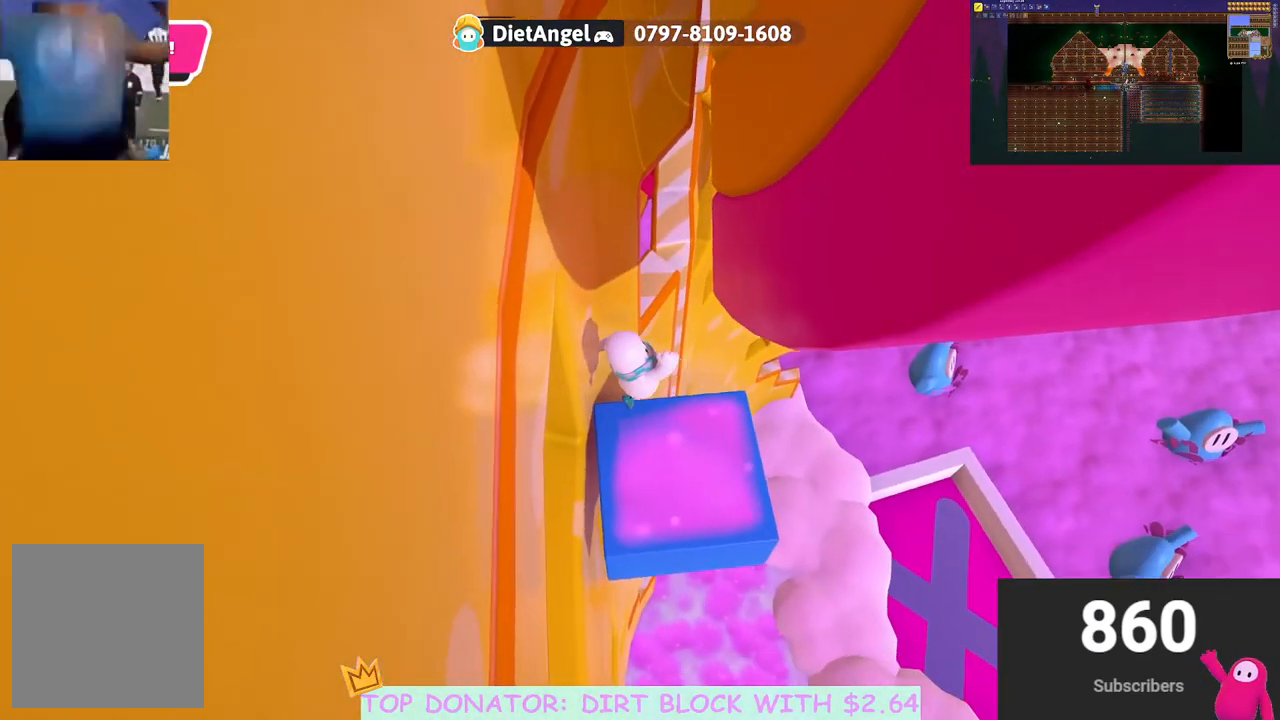
{"buttons": [], "left_stick": "up-left", "right_stick": "center", "events": [[67, "left_stick", "up"], [83, "right_stick", "up-left"], [150, "left_stick", "up-left"], [217, "right_stick", "center"]]}
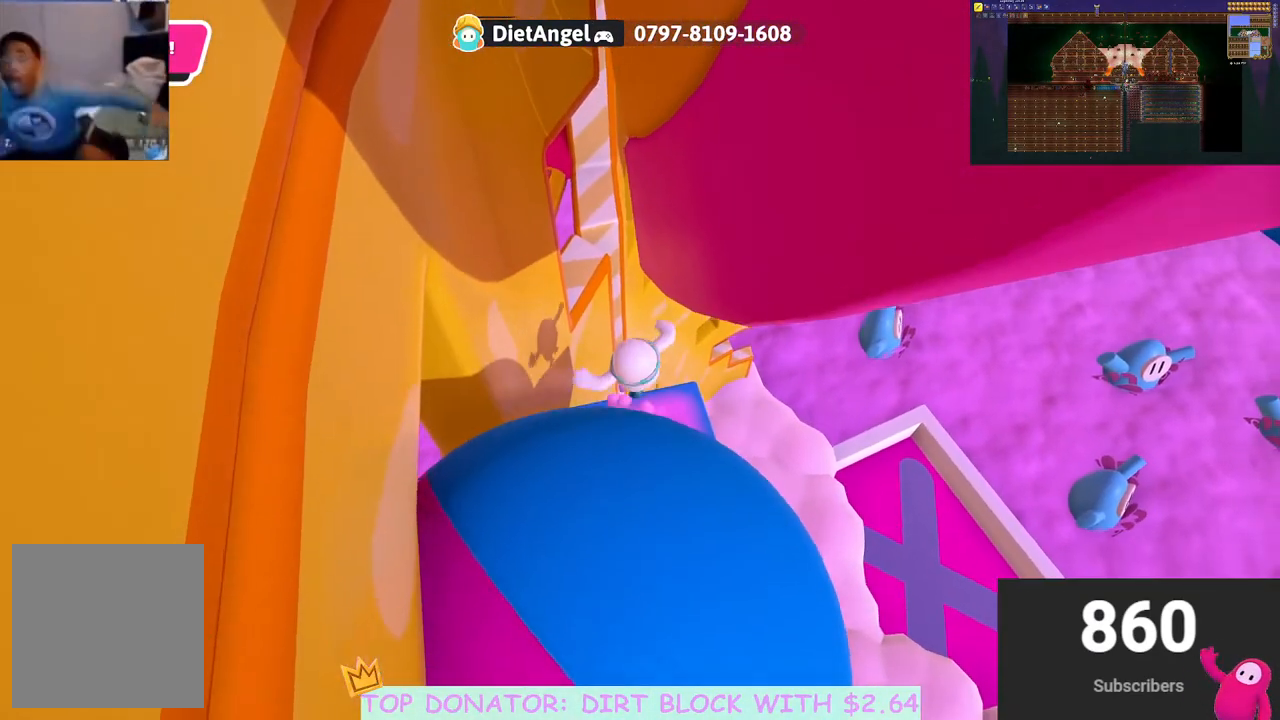
{"buttons": ["A"], "left_stick": "up-left", "right_stick": "center", "events": [[117, "A", "down"]]}
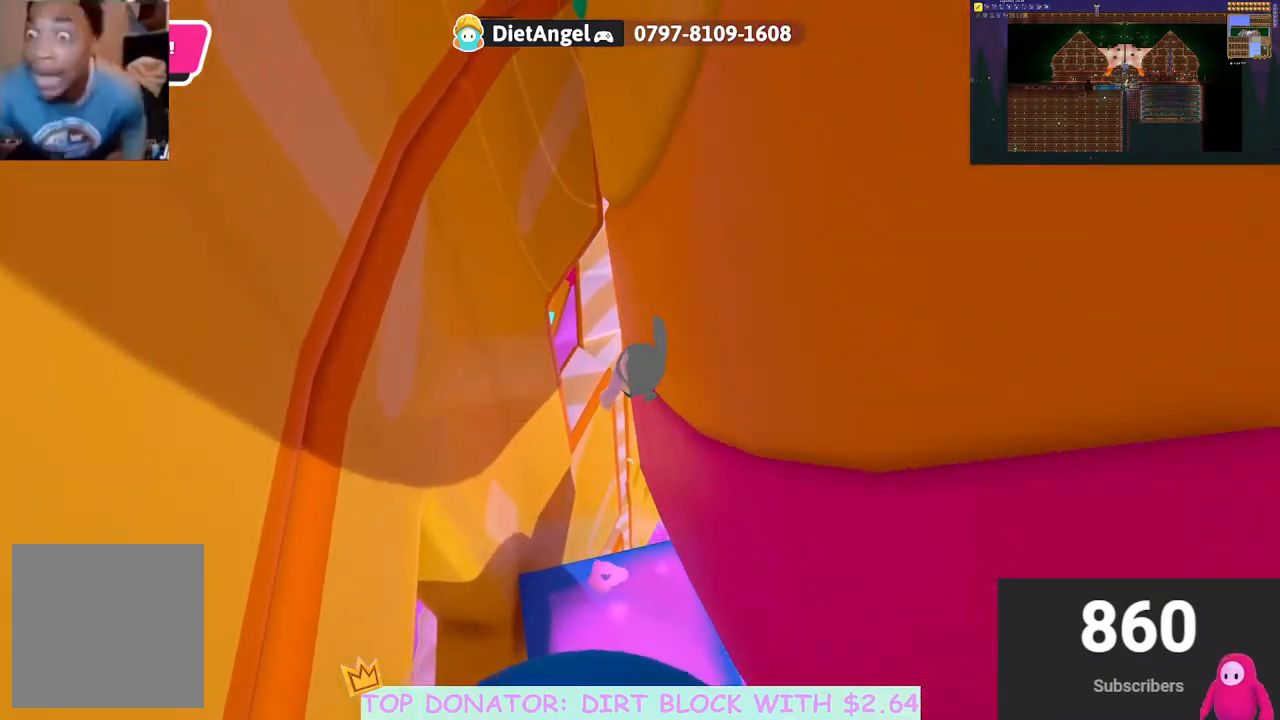
{"buttons": [], "left_stick": "up", "right_stick": "center", "events": [[233, "X", "down"], [350, "A", "up"], [350, "X", "up"], [383, "left_stick", "up"]]}
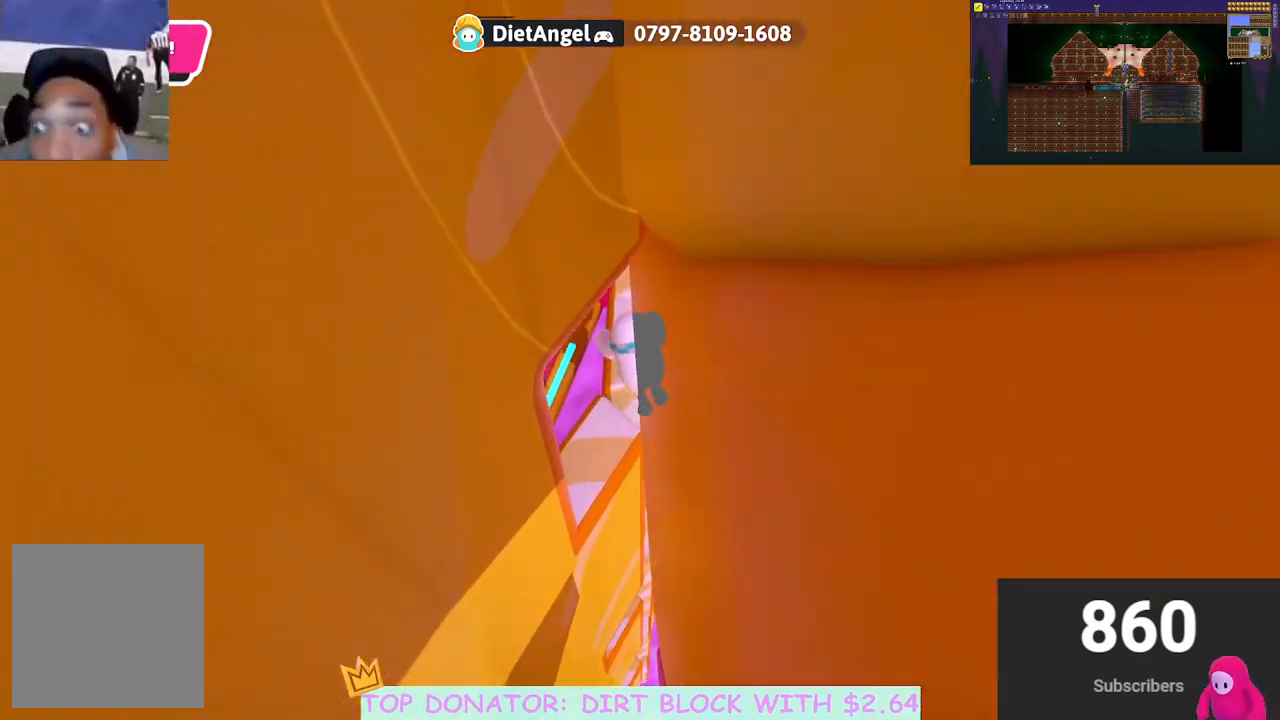
{"buttons": [], "left_stick": "left", "right_stick": "center", "events": [[100, "right_stick", "up-right"], [150, "left_stick", "center"], [317, "left_stick", "down-left"], [367, "right_stick", "center"], [417, "A", "down"], [450, "left_stick", "left"], [500, "A", "up"]]}
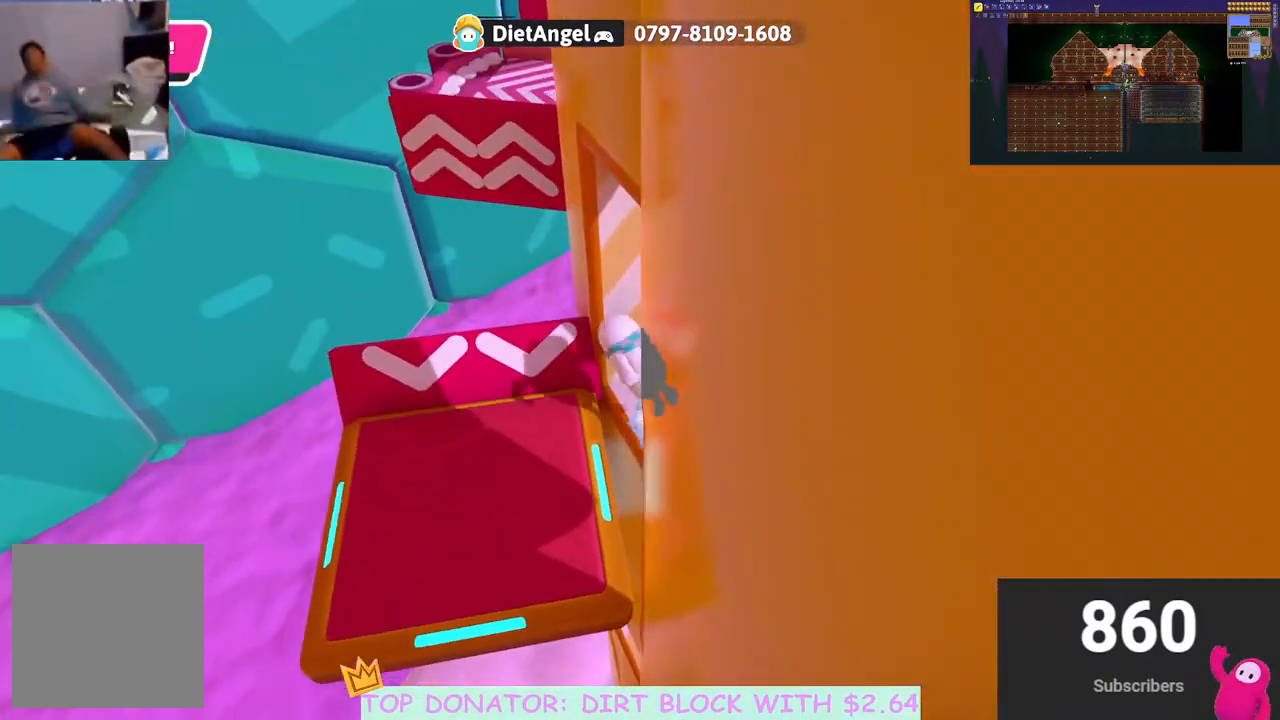
{"buttons": [], "left_stick": "center", "right_stick": "center", "events": [[233, "left_stick", "up"], [317, "left_stick", "center"]]}
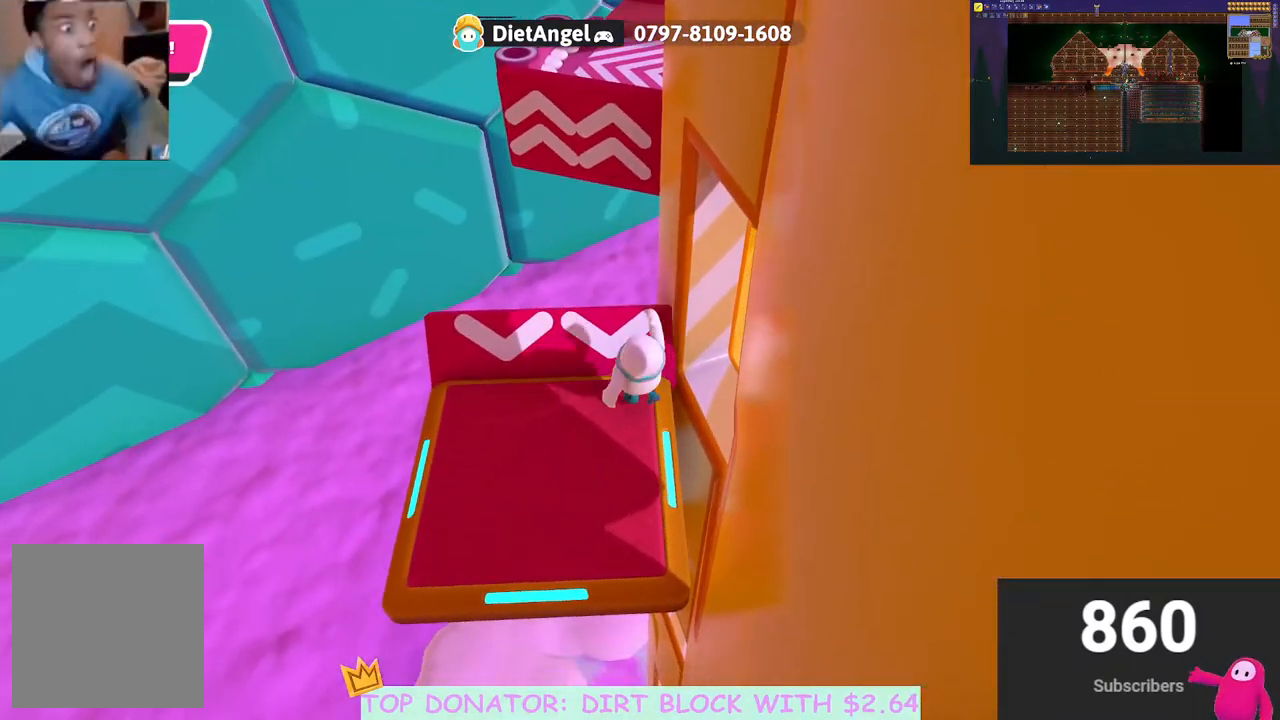
{"buttons": [], "left_stick": "left", "right_stick": "center", "events": [[17, "left_stick", "up-right"], [250, "left_stick", "center"], [433, "left_stick", "left"]]}
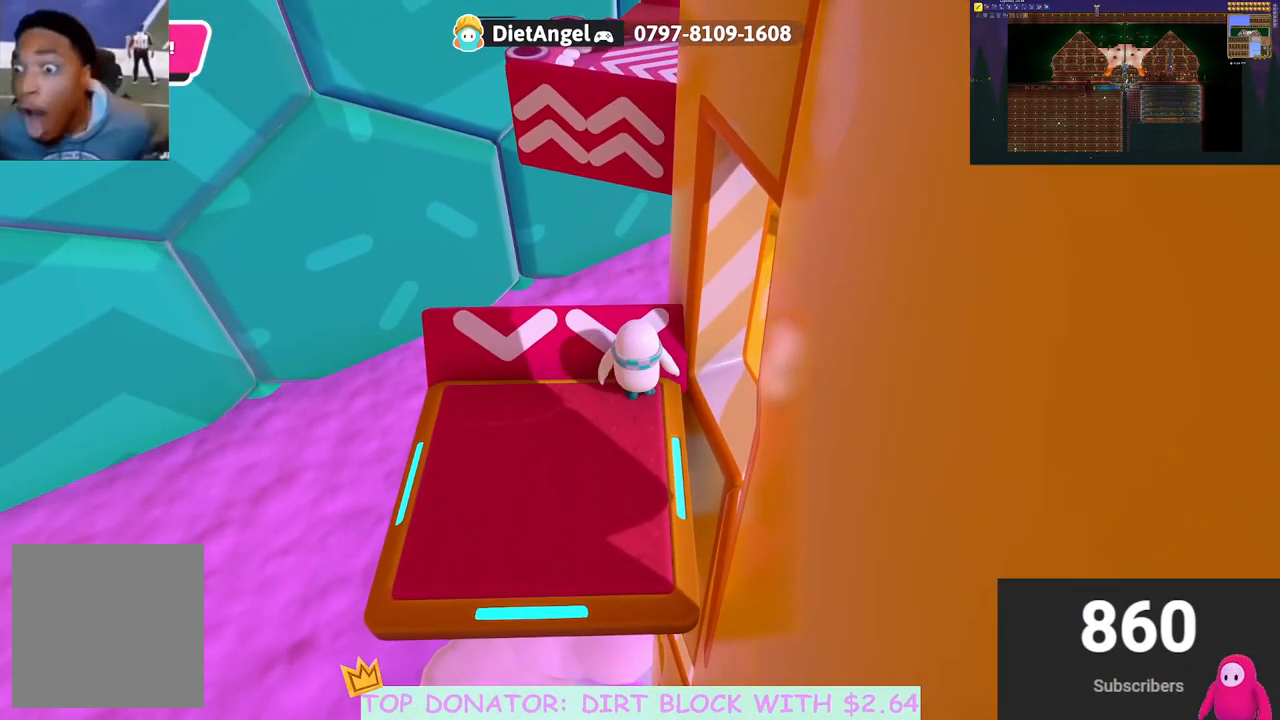
{"buttons": [], "left_stick": "right", "right_stick": "center", "events": [[67, "left_stick", "center"], [167, "left_stick", "right"], [250, "left_stick", "center"], [433, "left_stick", "right"]]}
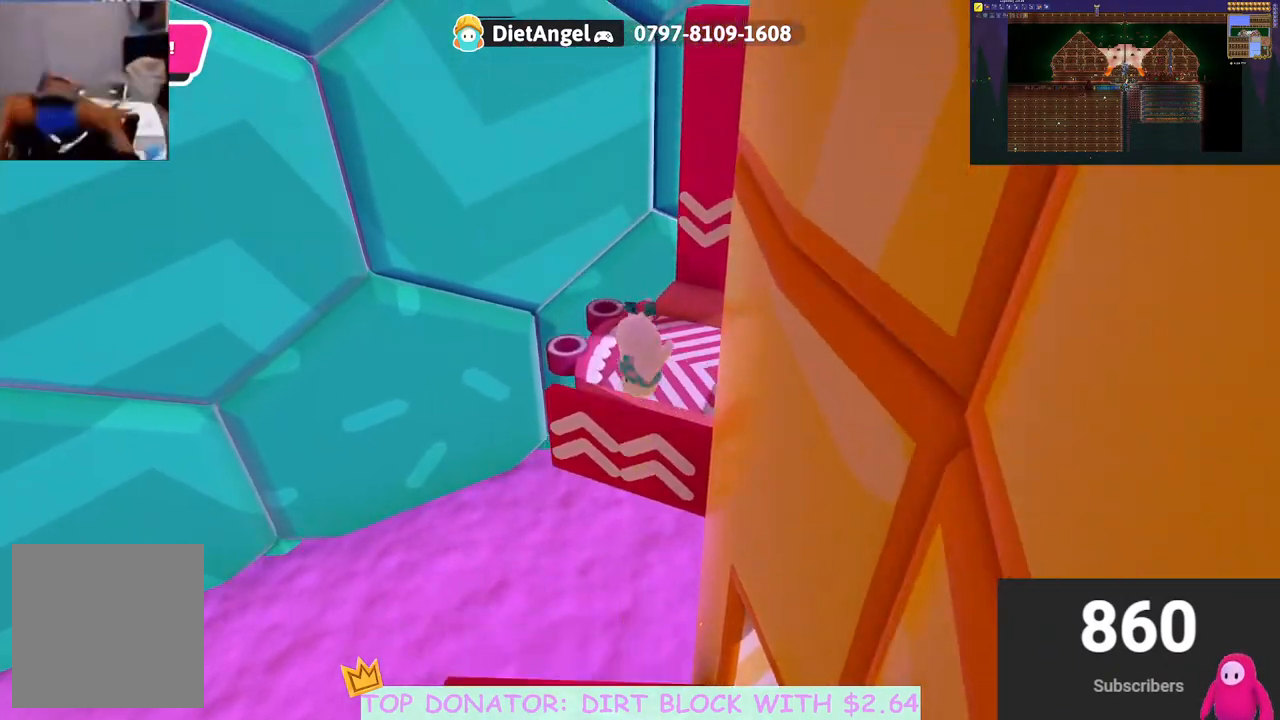
{"buttons": [], "left_stick": "up", "right_stick": "center", "events": [[33, "right_stick", "down-right"], [233, "right_stick", "center"], [333, "left_stick", "up"]]}
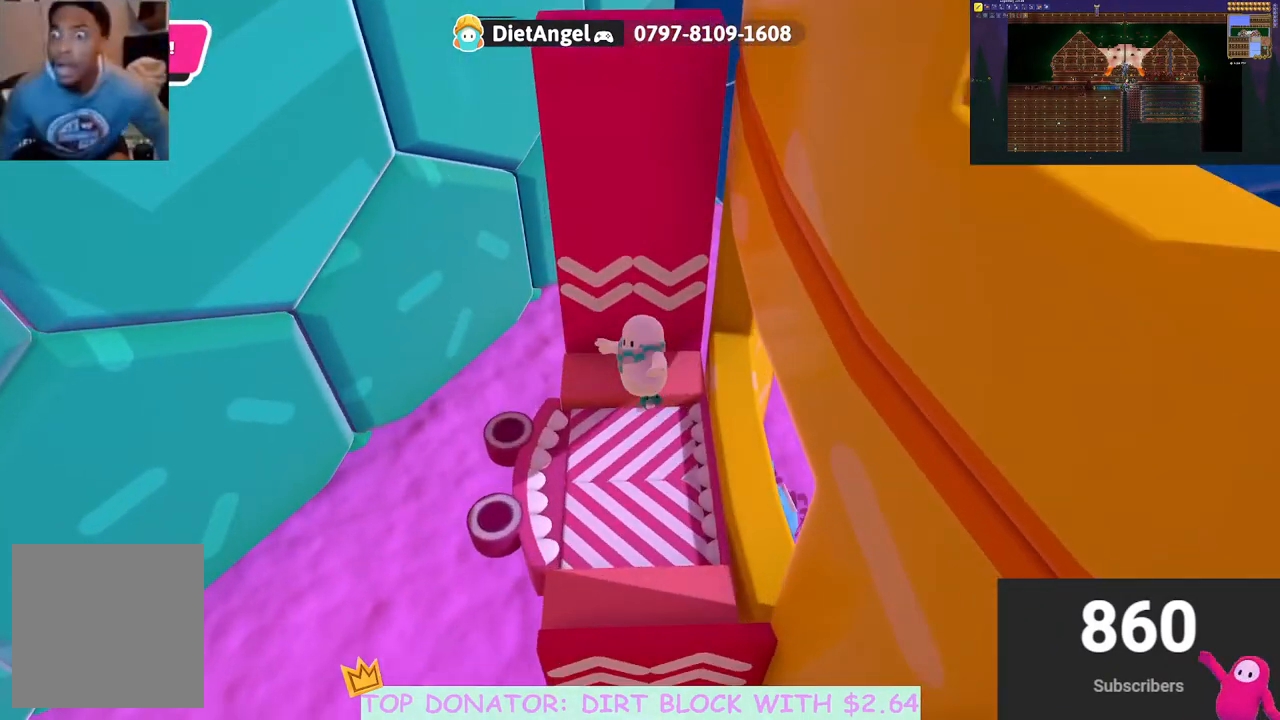
{"buttons": [], "left_stick": "up-right", "right_stick": "center", "events": [[267, "right_stick", "up"], [333, "left_stick", "up-right"], [483, "right_stick", "center"]]}
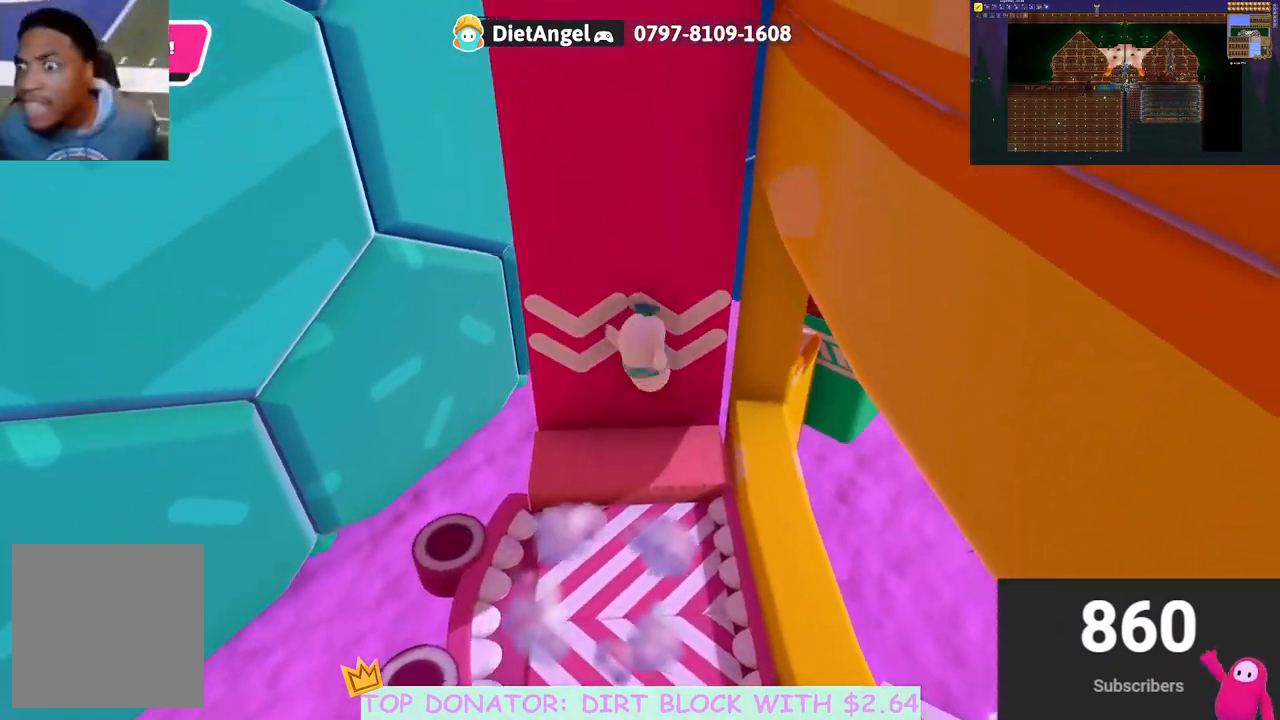
{"buttons": [], "left_stick": "center", "right_stick": "center", "events": [[167, "right_stick", "up"], [200, "left_stick", "center"], [300, "left_stick", "down-left"], [300, "right_stick", "center"], [367, "left_stick", "center"]]}
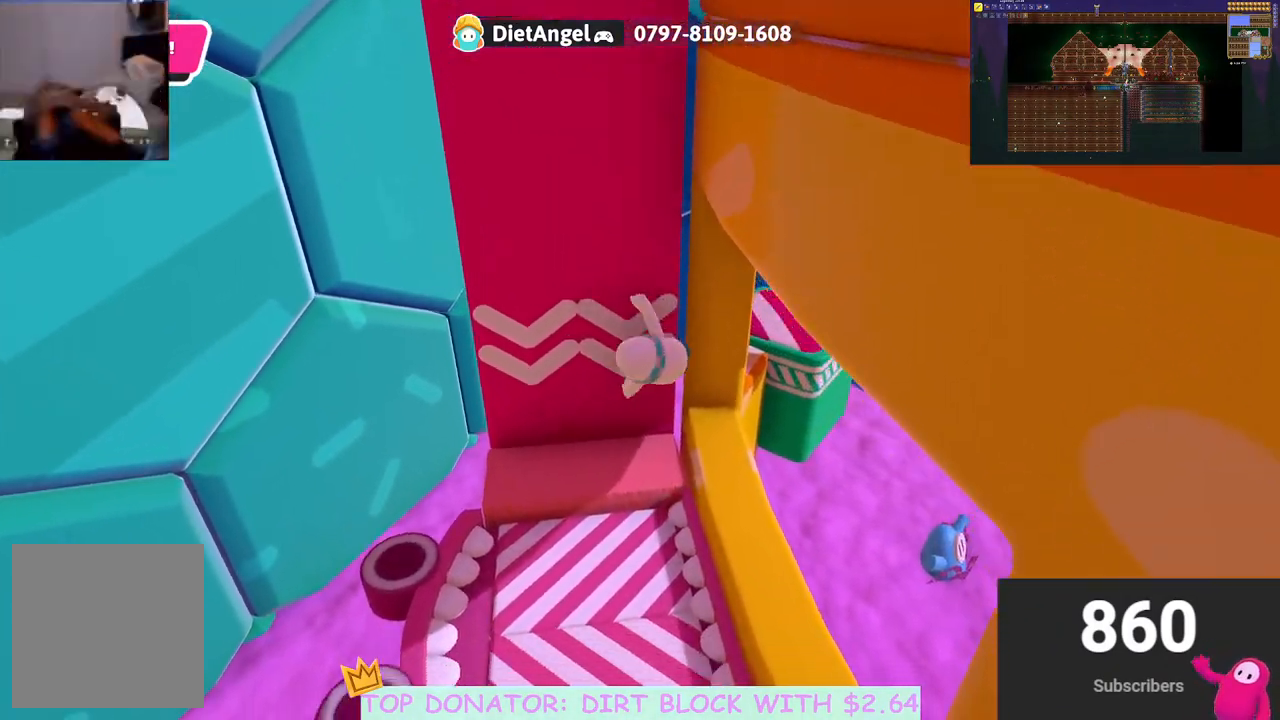
{"buttons": ["A"], "left_stick": "right", "right_stick": "center", "events": [[17, "left_stick", "down"], [17, "right_stick", "up"], [83, "right_stick", "center"], [267, "left_stick", "center"], [383, "left_stick", "right"], [450, "A", "down"]]}
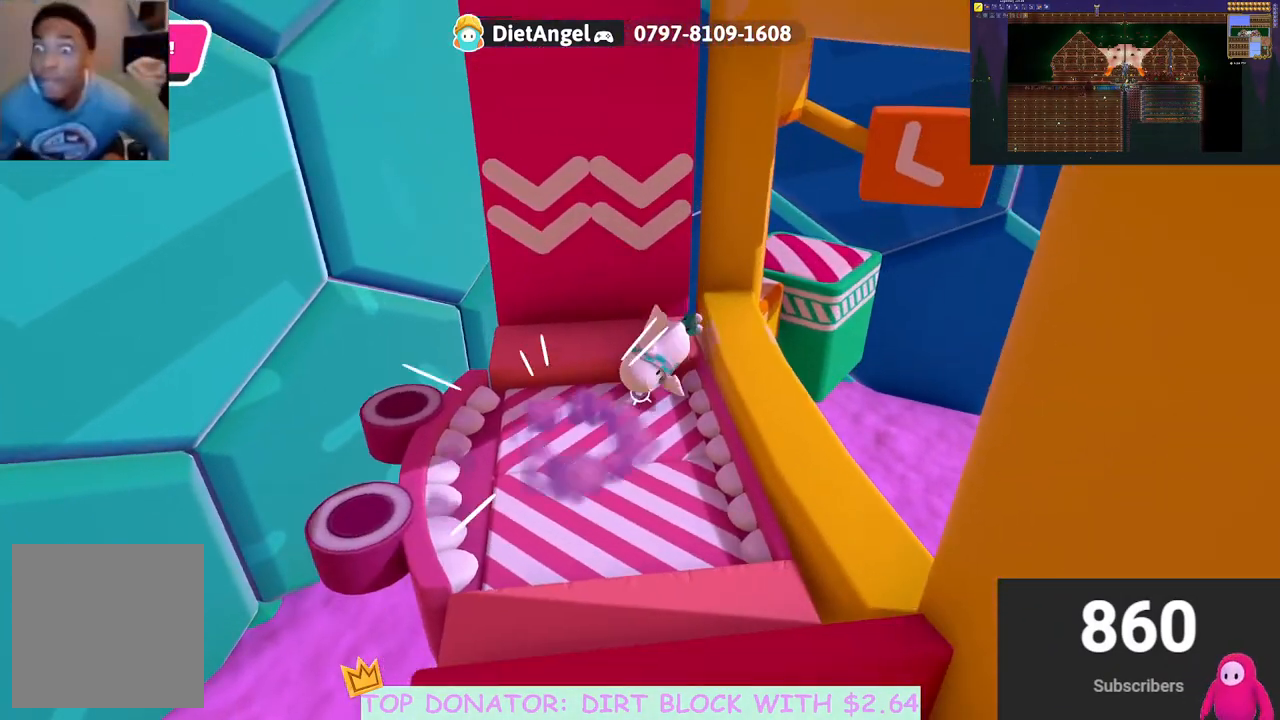
{"buttons": [], "left_stick": "up-right", "right_stick": "center", "events": [[33, "A", "up"], [467, "left_stick", "up-right"]]}
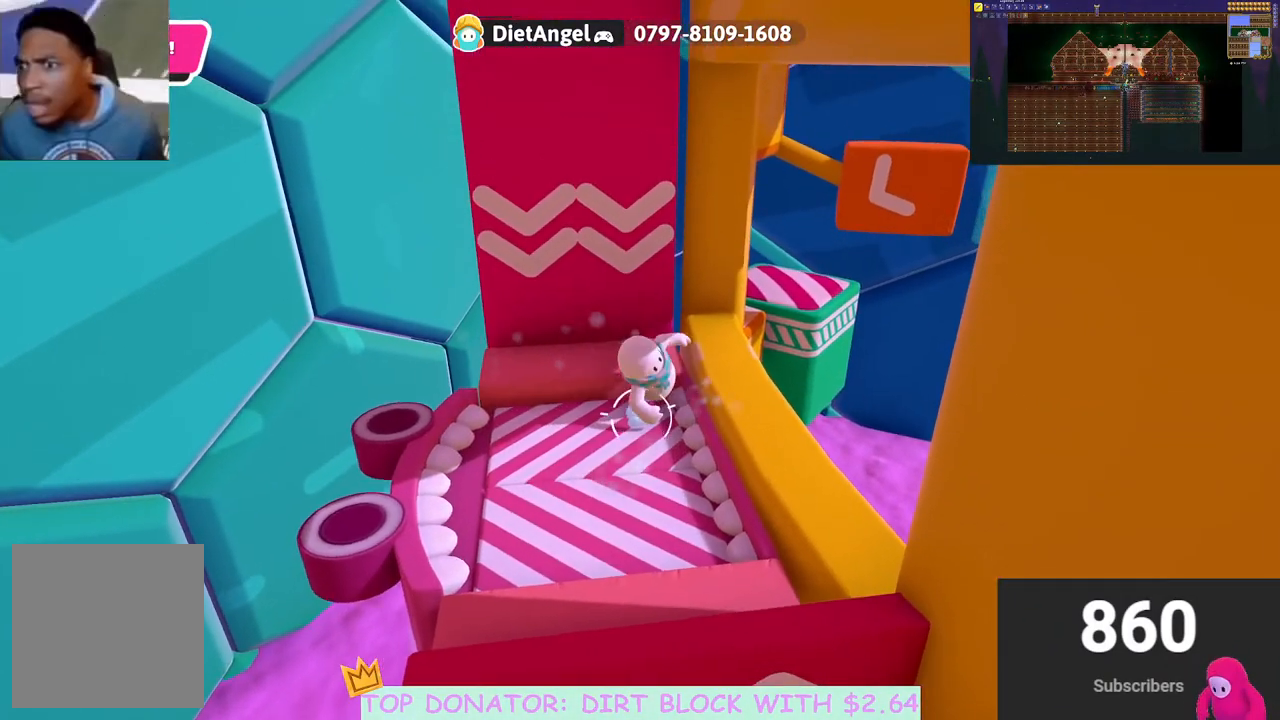
{"buttons": [], "left_stick": "down-right", "right_stick": "center", "events": [[267, "left_stick", "down-right"]]}
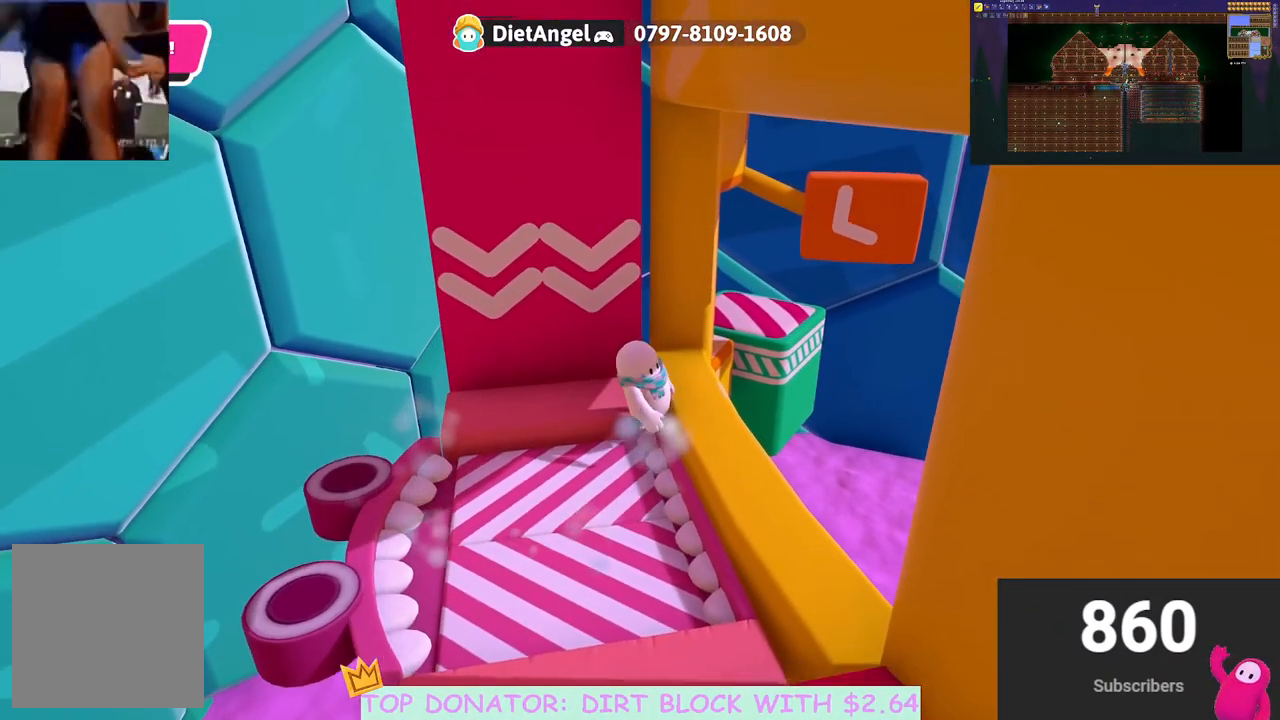
{"buttons": [], "left_stick": "left", "right_stick": "center", "events": [[50, "left_stick", "right"], [100, "A", "down"], [217, "A", "up"], [217, "left_stick", "center"], [350, "left_stick", "up"], [467, "left_stick", "left"]]}
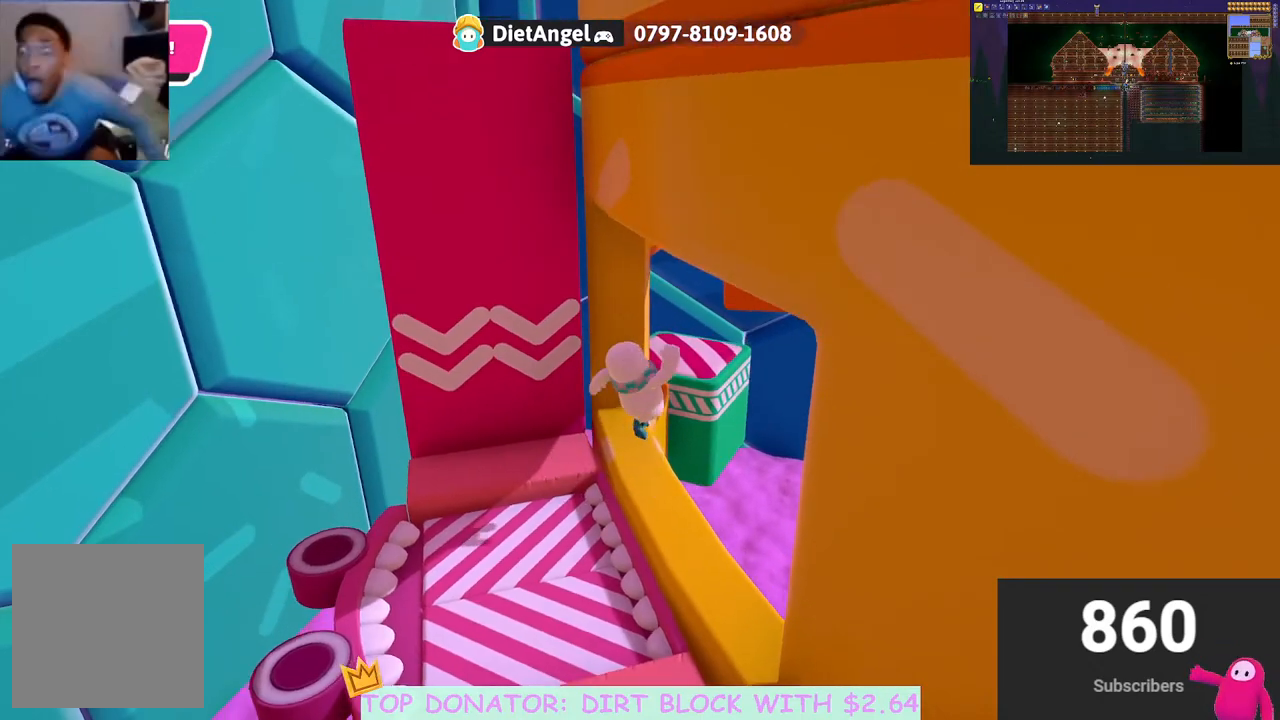
{"buttons": [], "left_stick": "center", "right_stick": "center", "events": [[83, "left_stick", "up"], [83, "right_stick", "down-right"], [133, "left_stick", "up-right"], [200, "right_stick", "center"], [300, "left_stick", "center"]]}
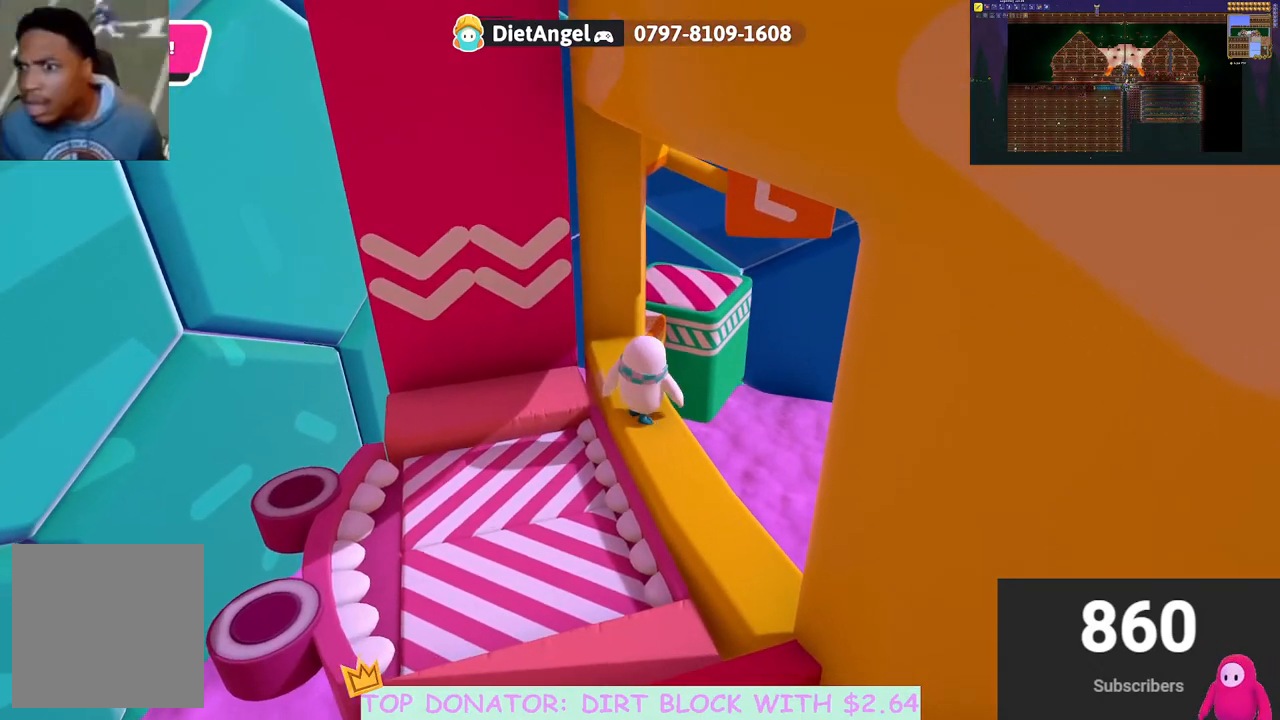
{"buttons": [], "left_stick": "center", "right_stick": "center", "events": []}
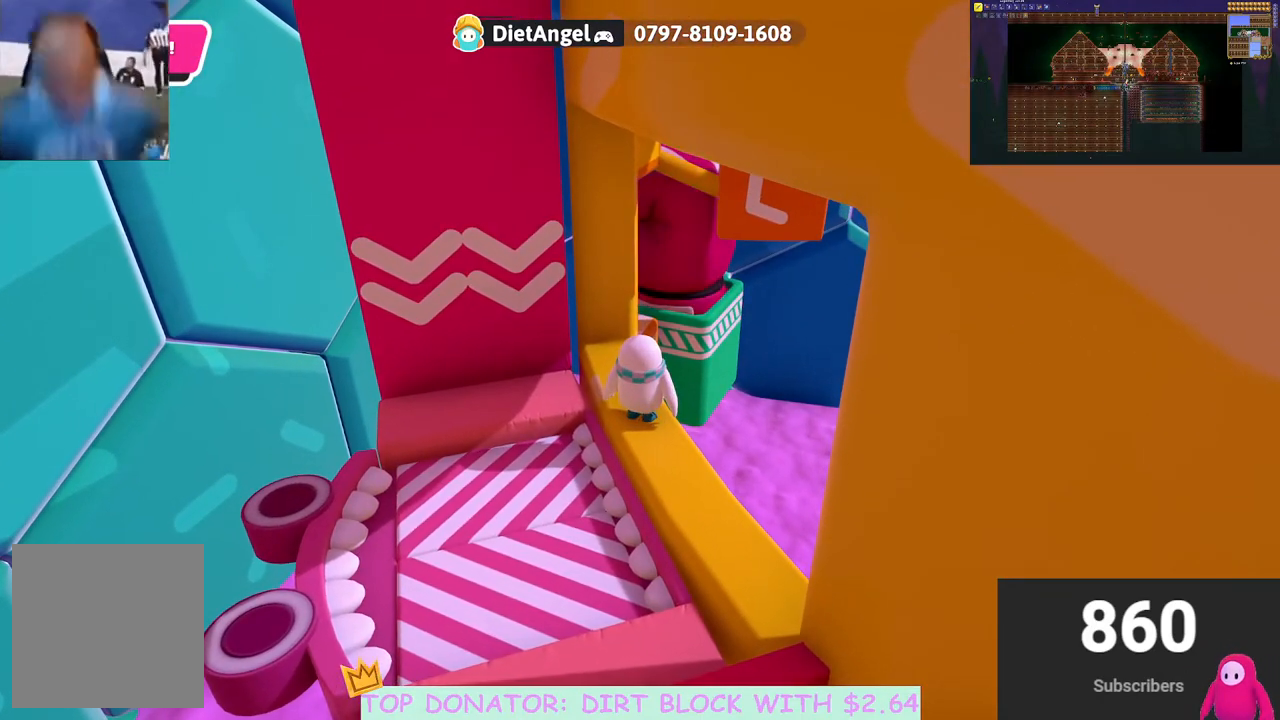
{"buttons": [], "left_stick": "right", "right_stick": "center", "events": [[150, "right_stick", "right"], [233, "left_stick", "down-left"], [283, "right_stick", "center"], [300, "left_stick", "down"], [500, "left_stick", "right"]]}
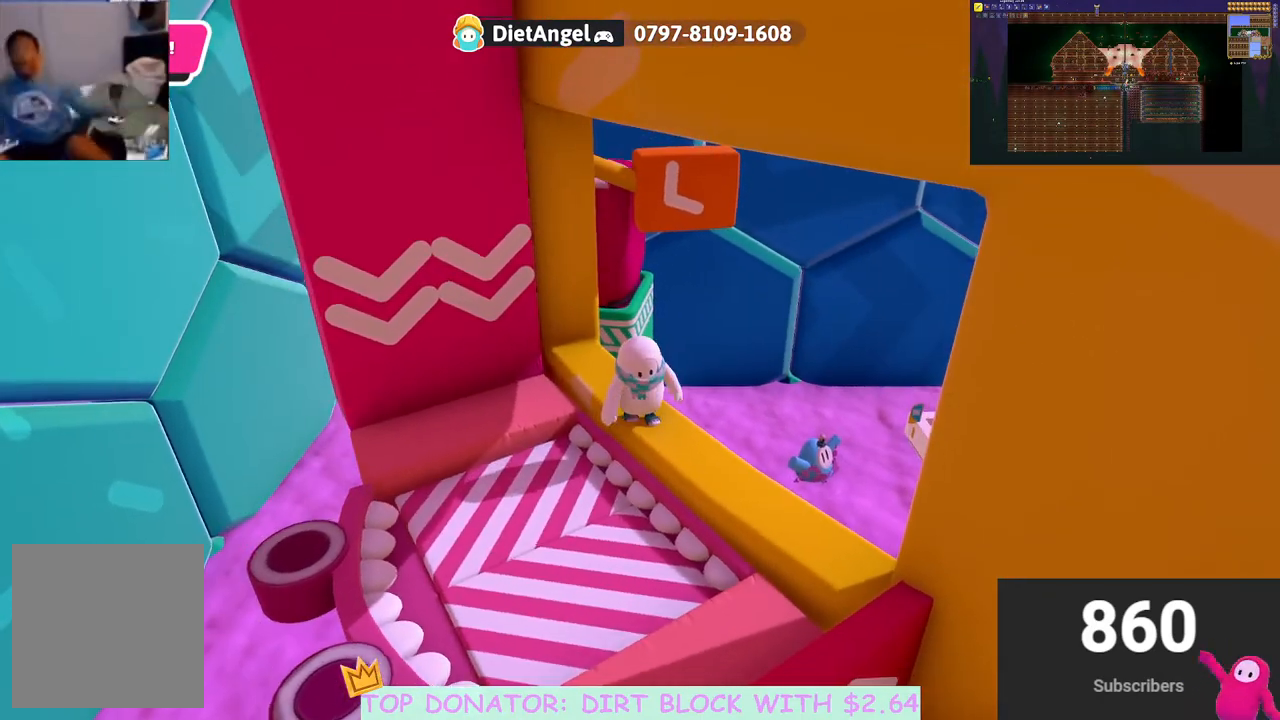
{"buttons": [], "left_stick": "up", "right_stick": "center", "events": [[50, "left_stick", "center"], [50, "right_stick", "down-left"], [183, "right_stick", "center"], [283, "left_stick", "up-left"], [383, "left_stick", "up"], [383, "right_stick", "down-right"], [500, "right_stick", "center"]]}
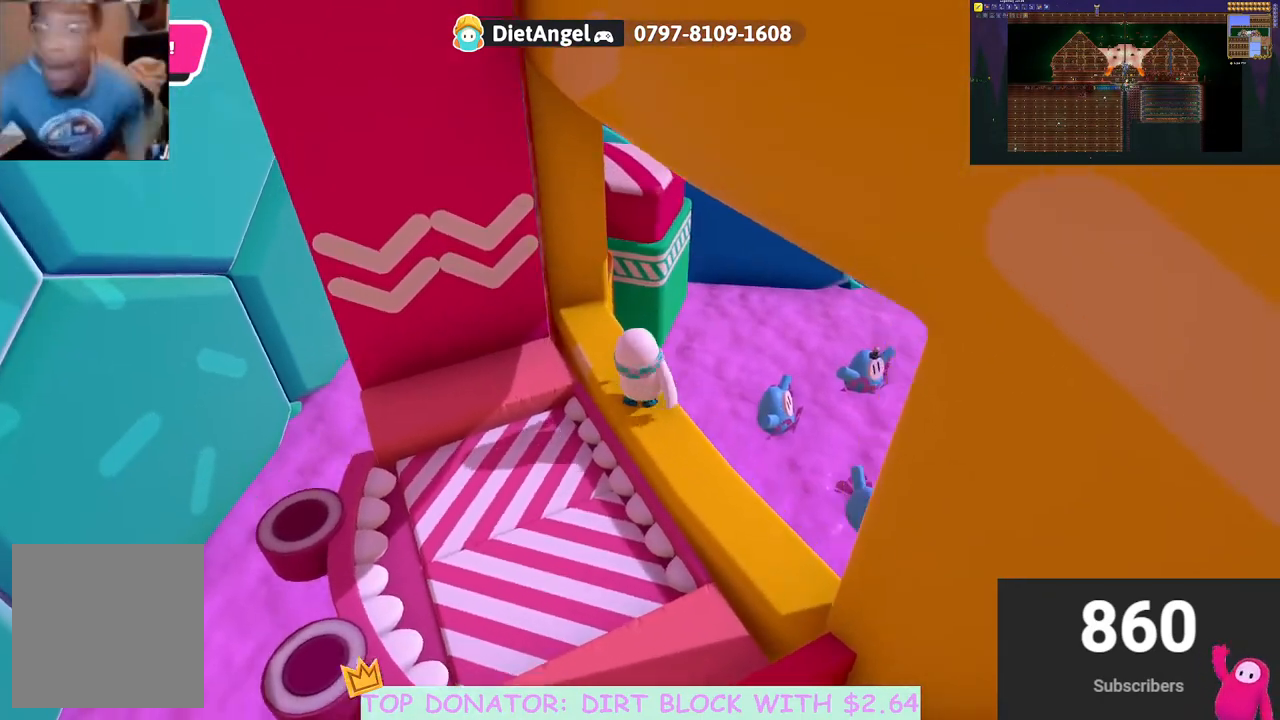
{"buttons": ["A"], "left_stick": "up", "right_stick": "center", "events": [[400, "A", "down"]]}
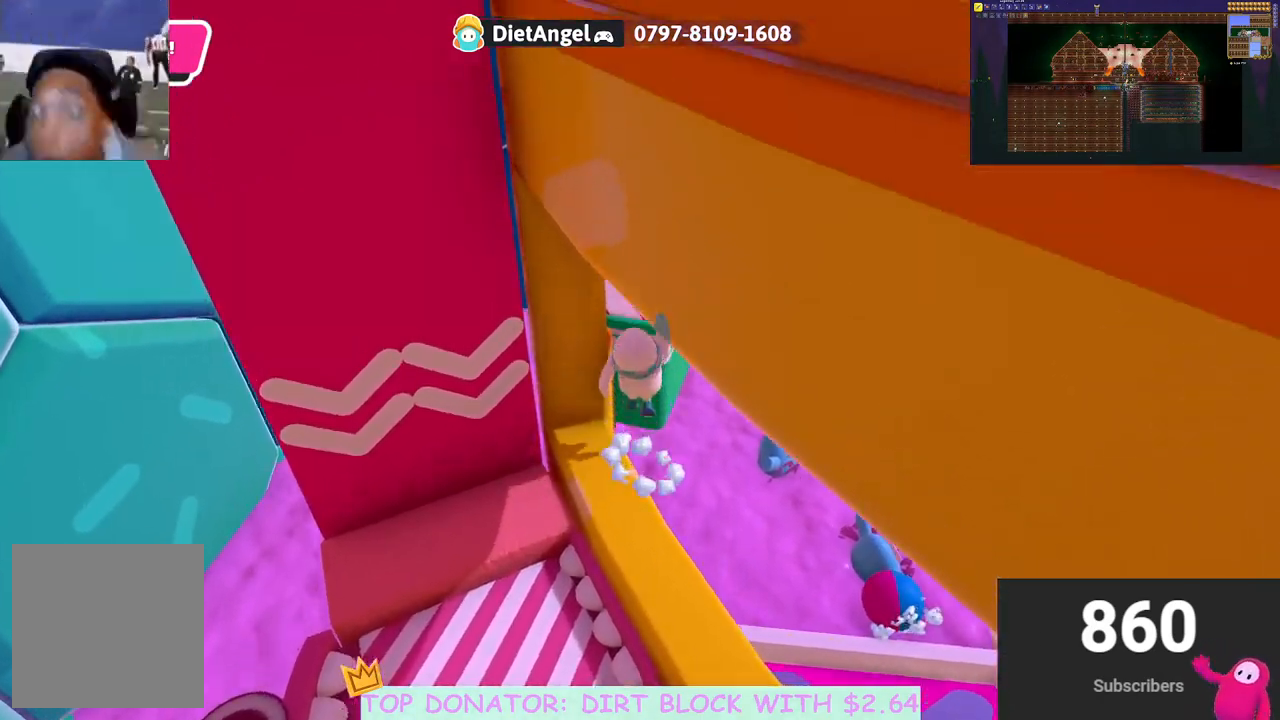
{"buttons": ["A", "X"], "left_stick": "up", "right_stick": "center", "events": [[450, "X", "down"]]}
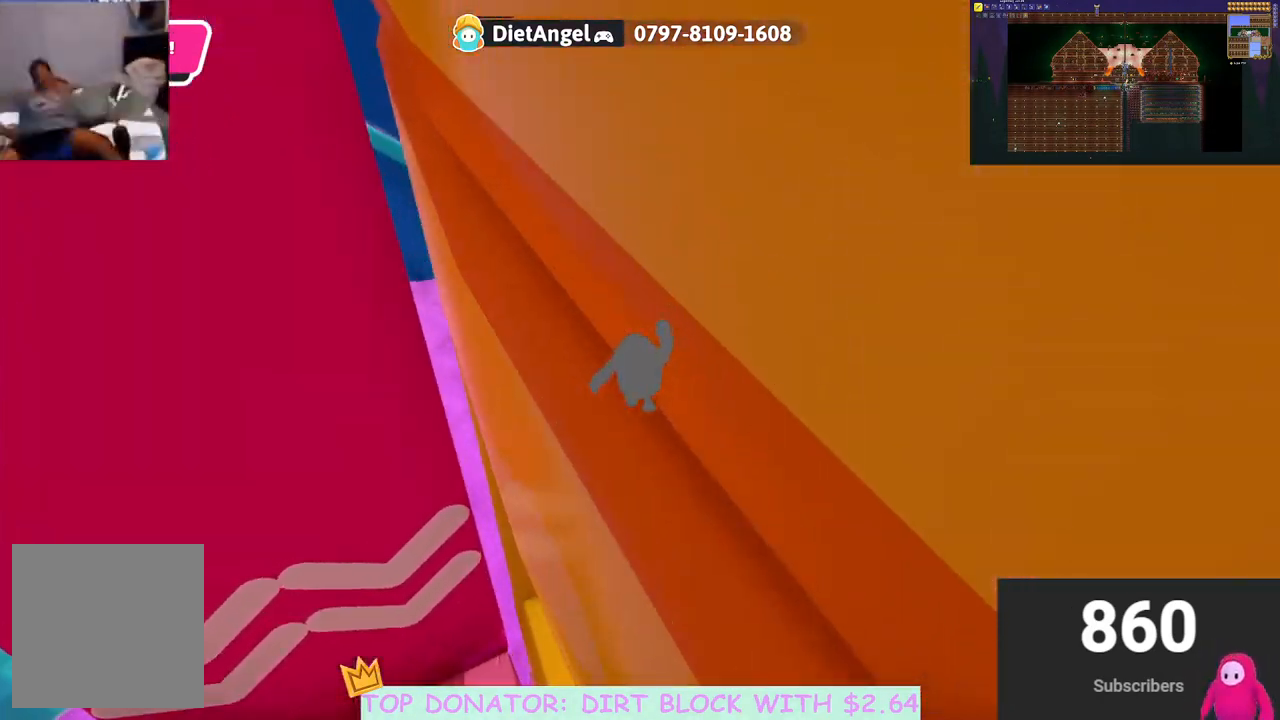
{"buttons": [], "left_stick": "center", "right_stick": "center", "events": [[67, "X", "up"], [83, "A", "up"], [133, "left_stick", "center"]]}